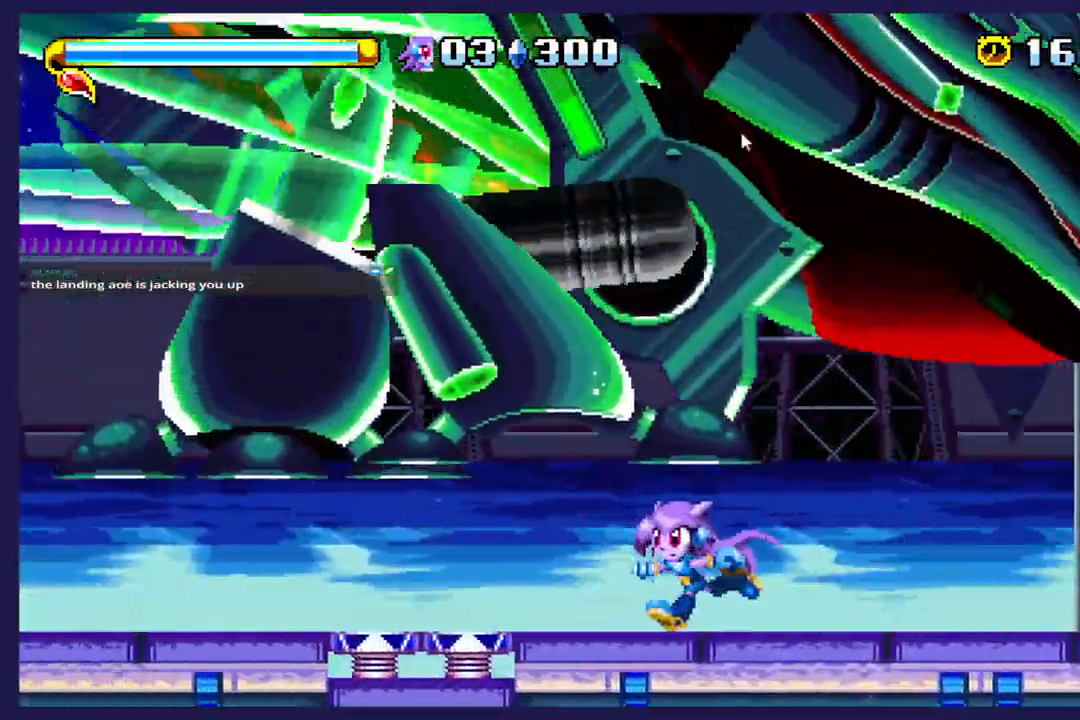
Gameplay with a controller (Xbox layout); each line is a JSON object with the inputs held at the frame after it (dt_ms = milliseconds from this image to that frame). "events" lists button and stick changes between this image and that frame as [ms after this image, input, new state], when the widget could be followed in between. Not read: right_stick.
{"dt_ms": 500, "buttons": ["DPAD_RIGHT"], "left_stick": "center", "events": [[50, "DPAD_RIGHT", "down"], [267, "A", "down"], [500, "A", "up"]]}
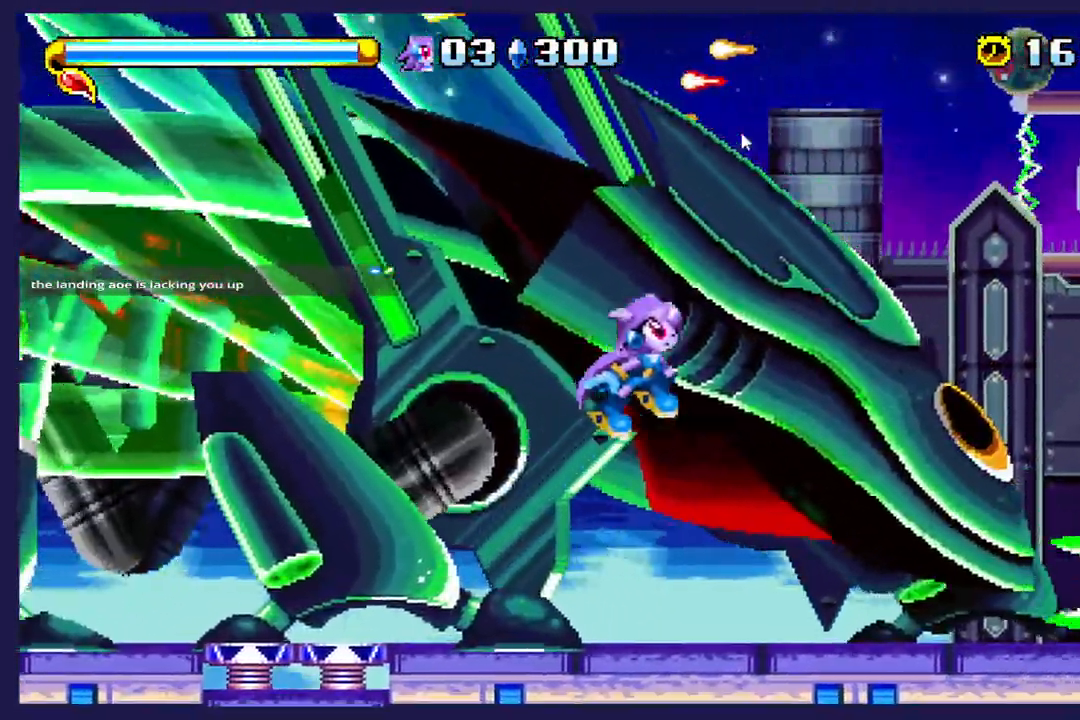
{"dt_ms": 500, "buttons": ["X", "DPAD_LEFT"], "left_stick": "center", "events": [[183, "X", "down"], [217, "DPAD_RIGHT", "up"], [317, "X", "up"], [383, "X", "down"], [450, "DPAD_LEFT", "down"]]}
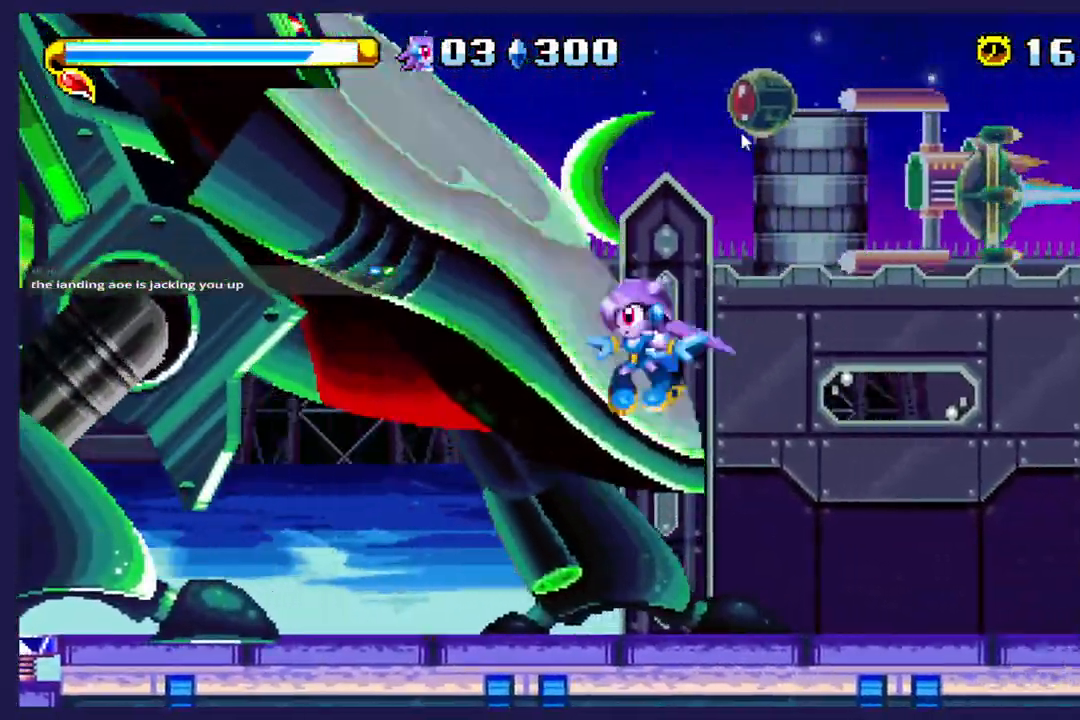
{"dt_ms": 500, "buttons": ["DPAD_LEFT"], "left_stick": "center", "events": [[17, "X", "up"]]}
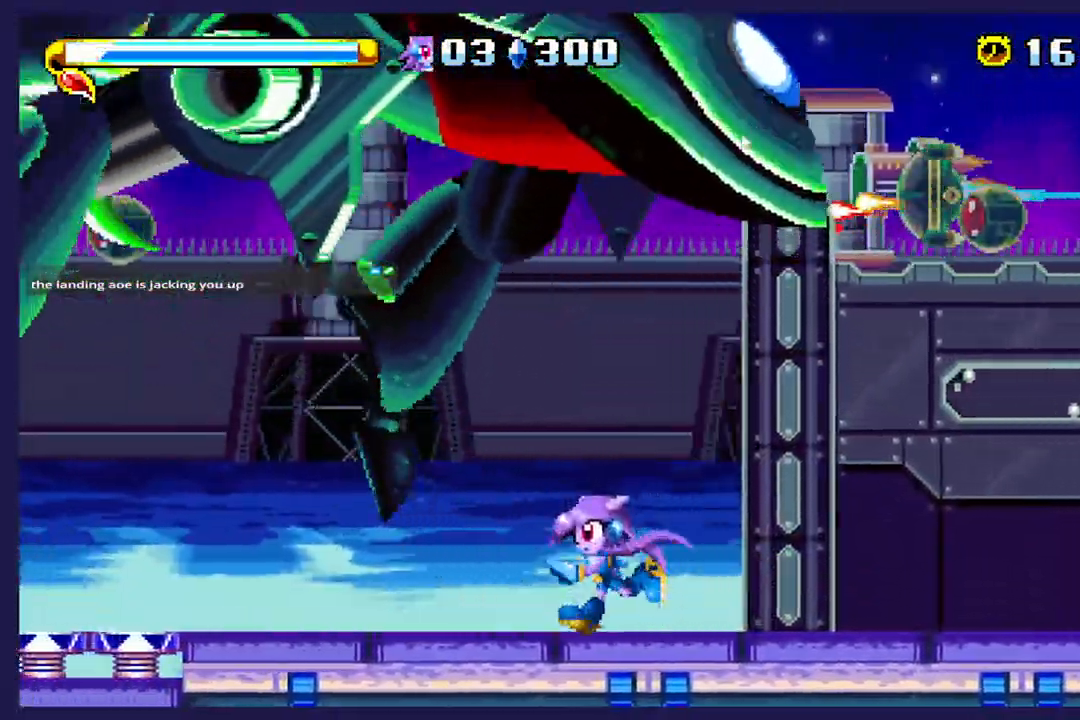
{"dt_ms": 500, "buttons": ["DPAD_RIGHT"], "left_stick": "center", "events": [[383, "DPAD_LEFT", "up"], [483, "DPAD_RIGHT", "down"]]}
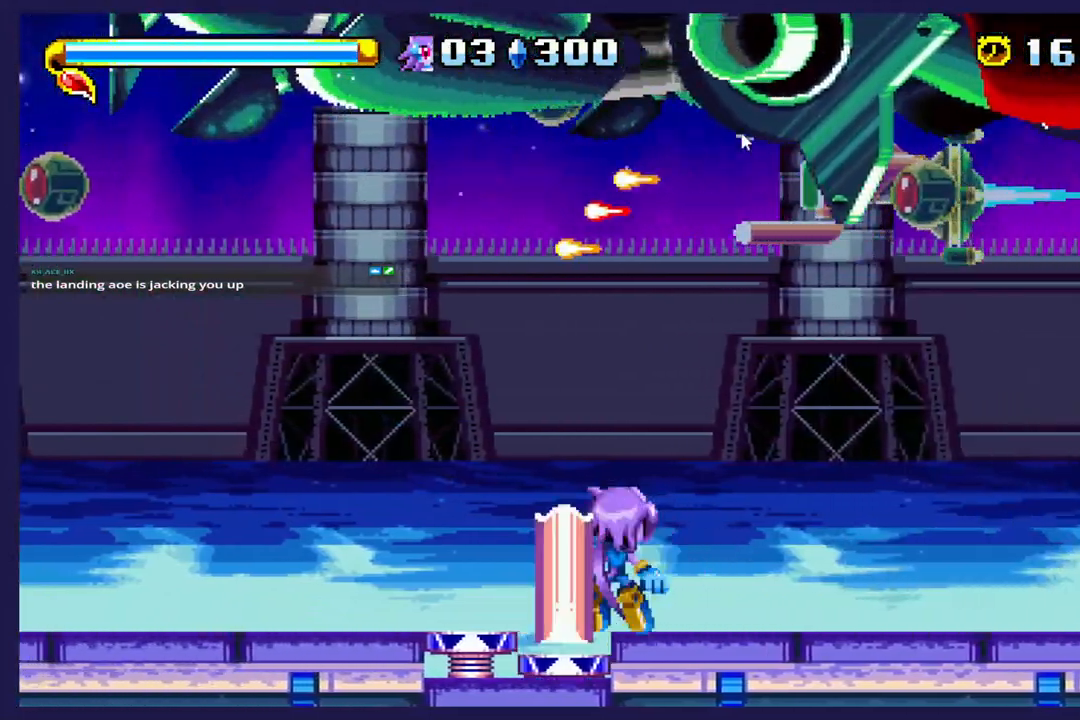
{"dt_ms": 500, "buttons": ["DPAD_LEFT"], "left_stick": "center", "events": [[317, "DPAD_RIGHT", "up"], [433, "DPAD_LEFT", "down"]]}
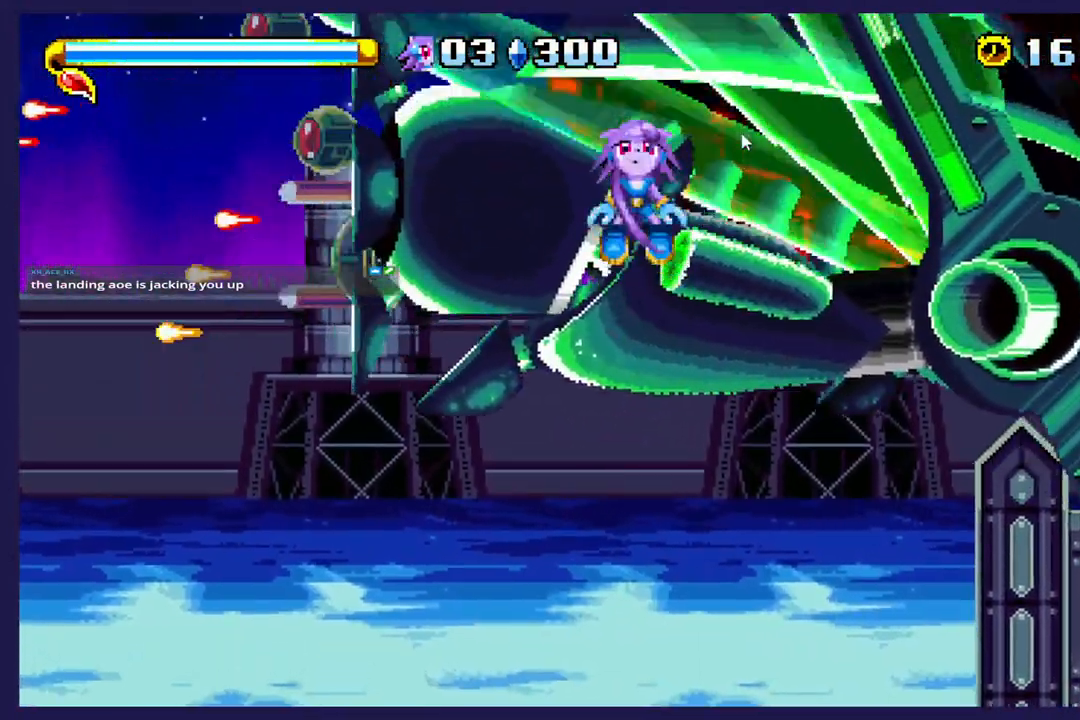
{"dt_ms": 500, "buttons": ["DPAD_RIGHT"], "left_stick": "center", "events": [[83, "DPAD_LEFT", "up"], [133, "DPAD_RIGHT", "down"], [317, "X", "down"], [450, "X", "up"]]}
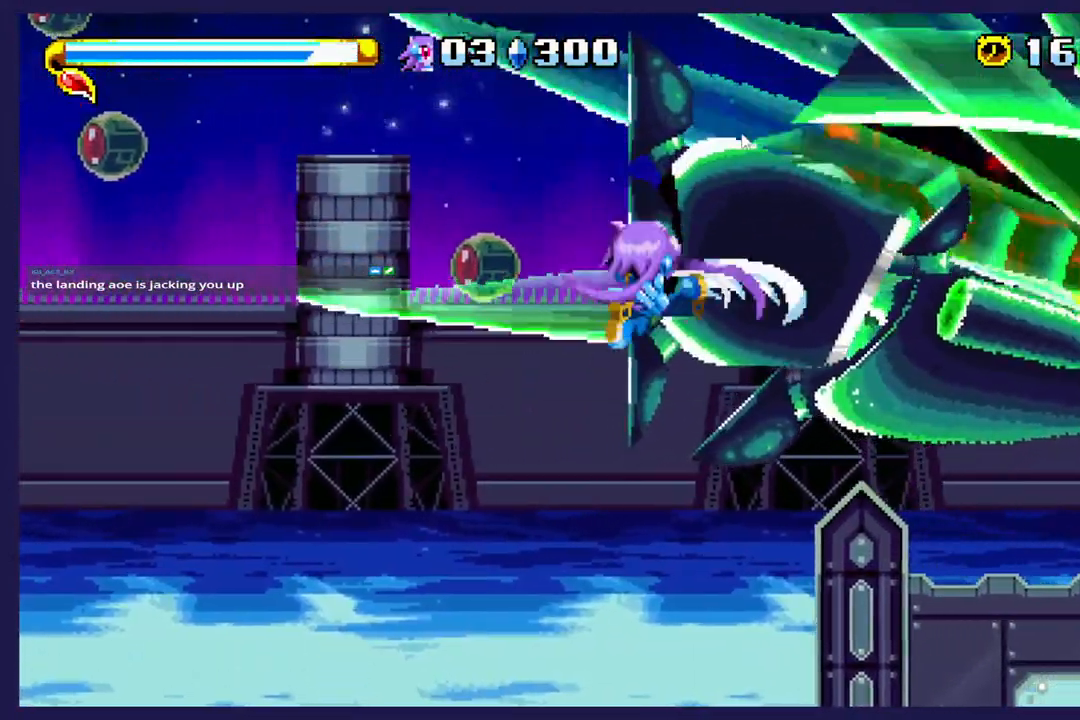
{"dt_ms": 500, "buttons": [], "left_stick": "center", "events": [[100, "DPAD_RIGHT", "up"], [283, "DPAD_LEFT", "down"], [483, "DPAD_LEFT", "up"]]}
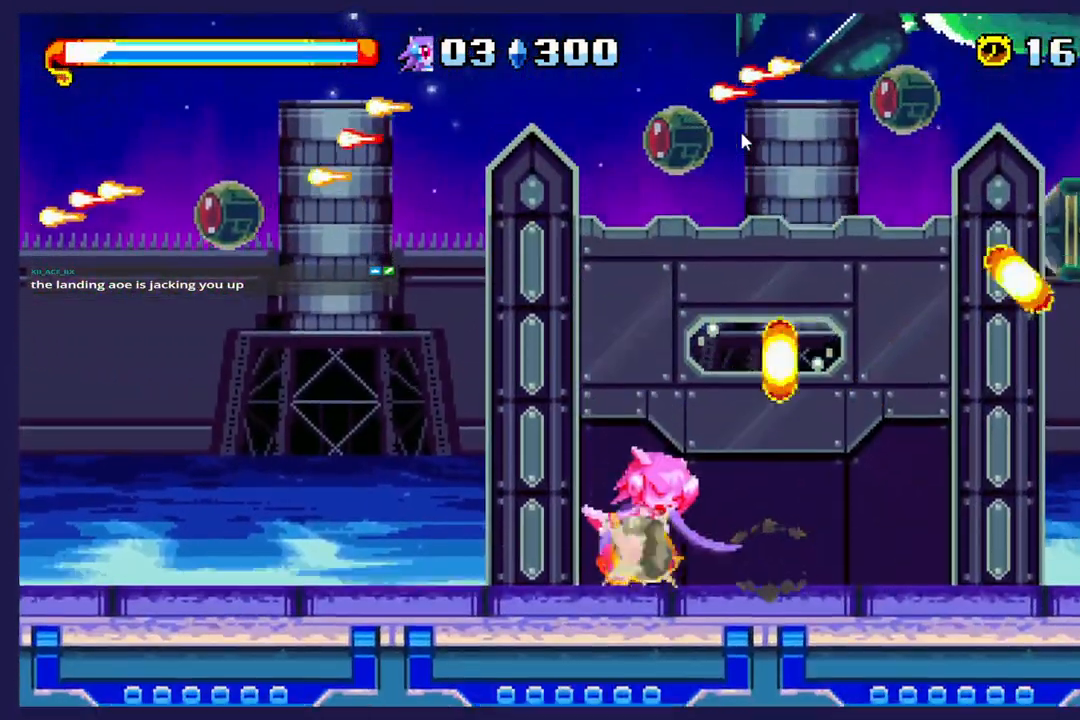
{"dt_ms": 1000, "buttons": [], "left_stick": "center"}
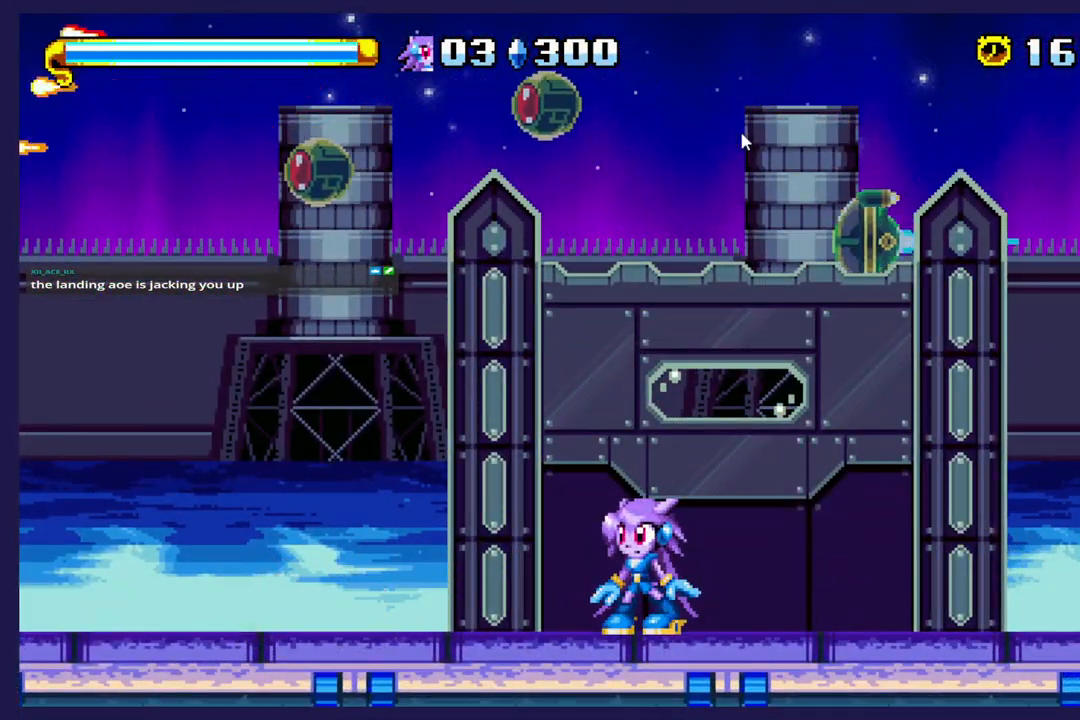
{"dt_ms": 500, "buttons": ["DPAD_LEFT"], "left_stick": "center", "events": [[483, "DPAD_LEFT", "down"]]}
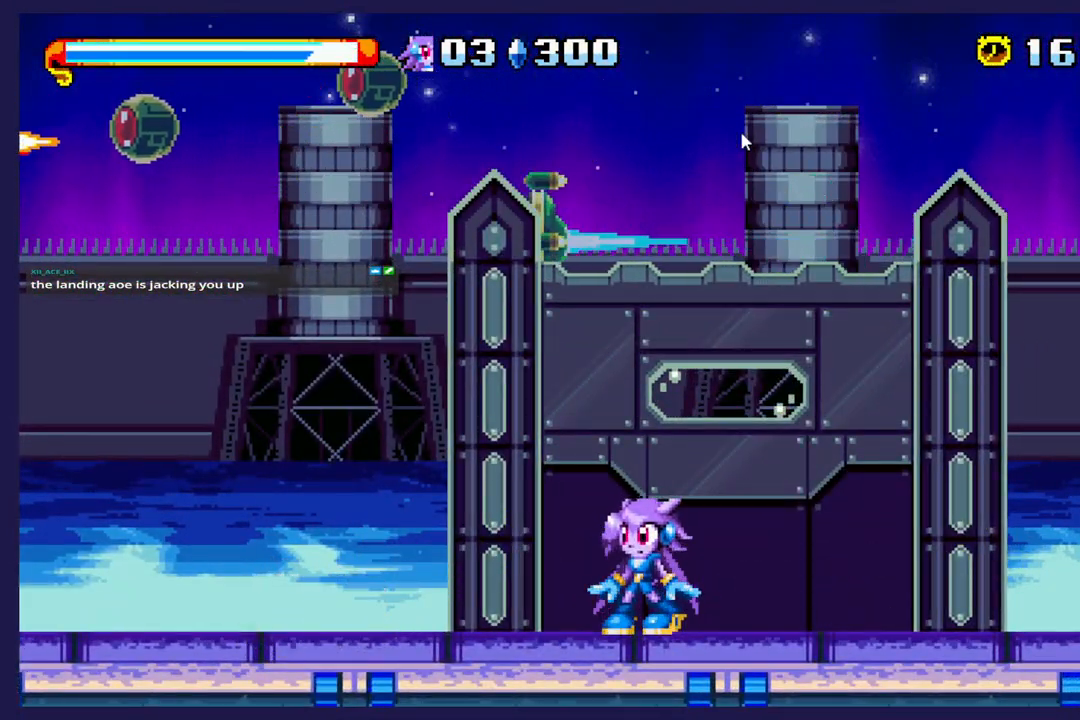
{"dt_ms": 500, "buttons": [], "left_stick": "center", "events": [[433, "DPAD_LEFT", "up"]]}
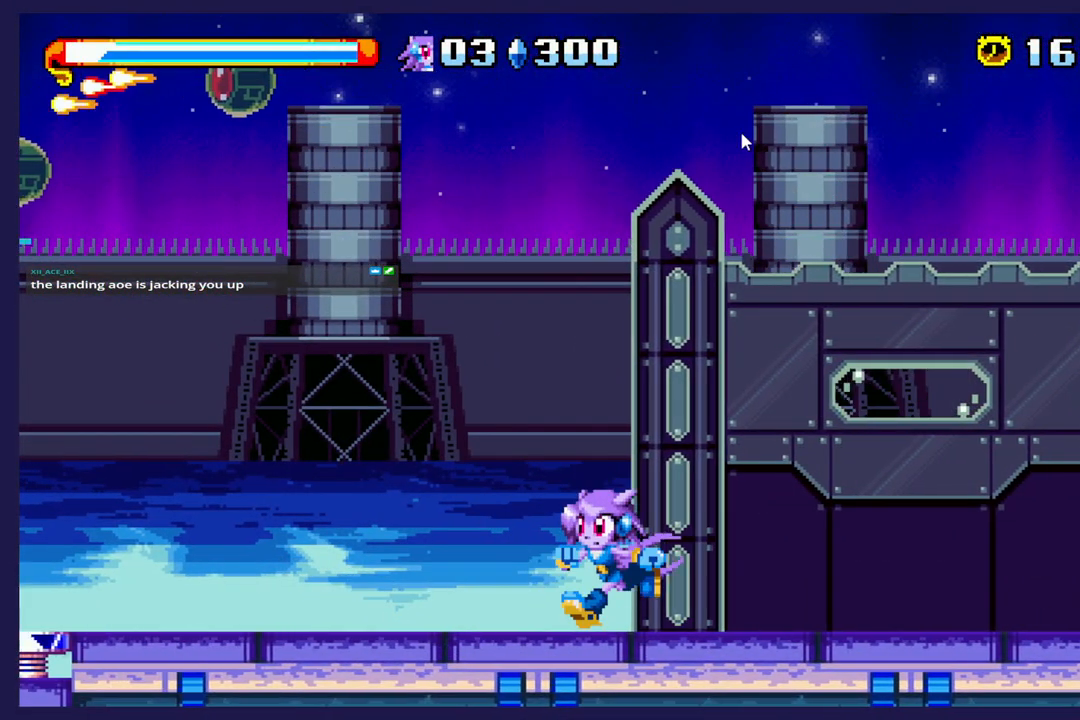
{"dt_ms": 500, "buttons": [], "left_stick": "center"}
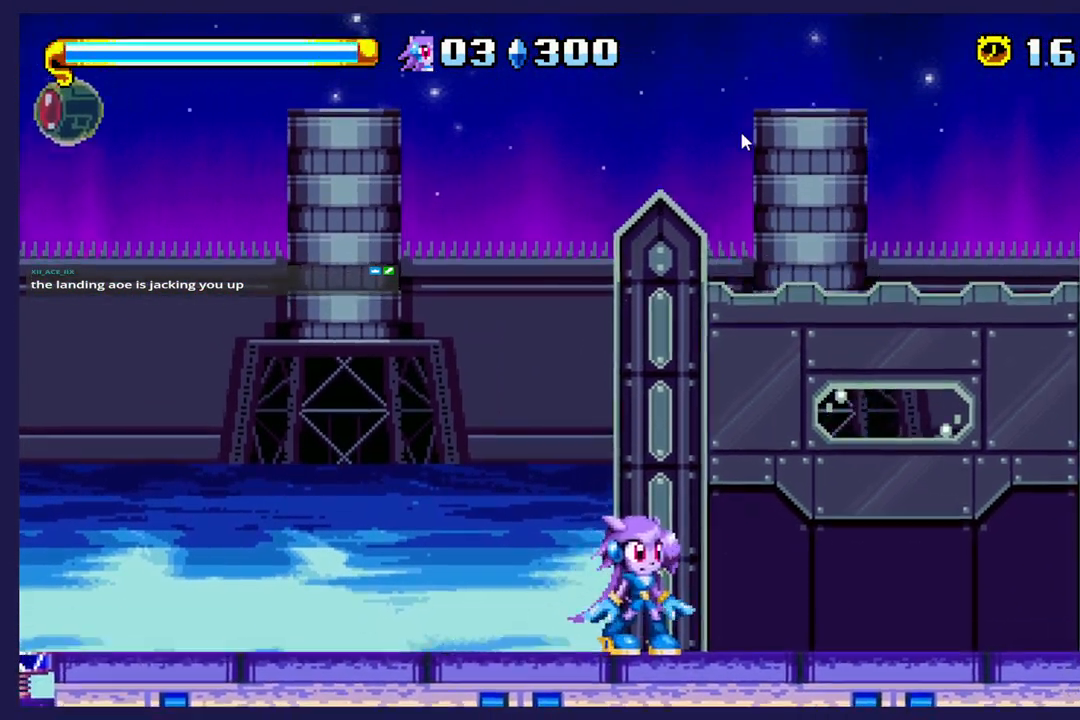
{"dt_ms": 500, "buttons": [], "left_stick": "center", "events": []}
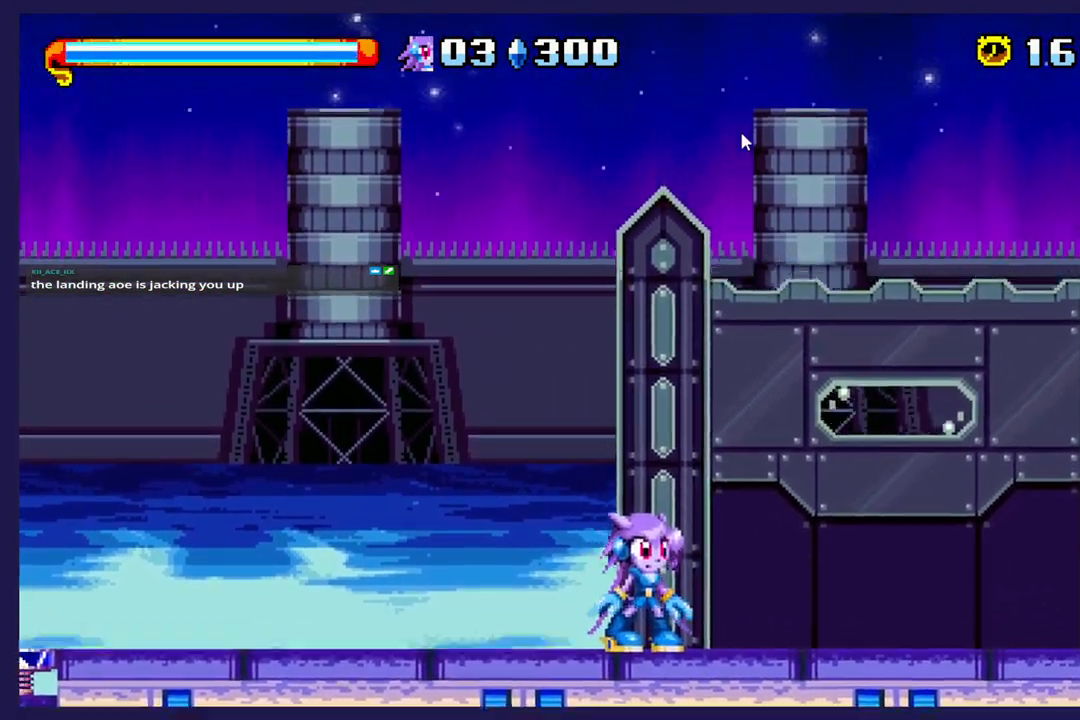
{"dt_ms": 500, "buttons": ["B", "DPAD_RIGHT"], "left_stick": "center", "events": [[217, "DPAD_RIGHT", "down"], [233, "A", "down"], [350, "A", "up"], [467, "B", "down"]]}
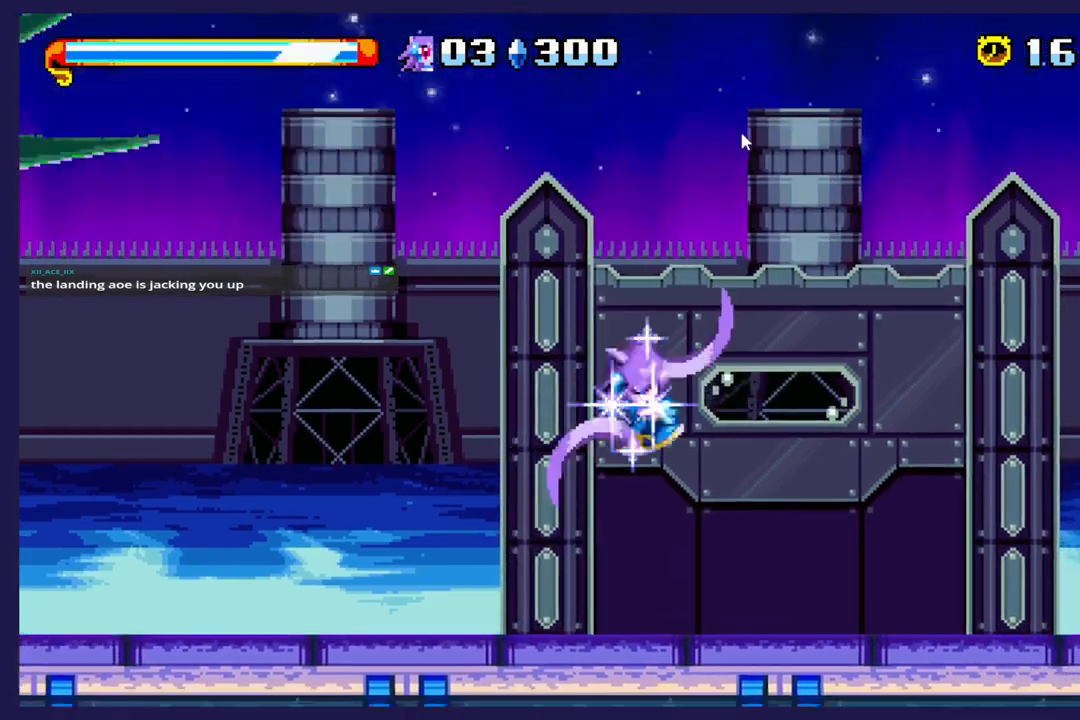
{"dt_ms": 500, "buttons": ["DPAD_RIGHT"], "left_stick": "center", "events": [[100, "B", "up"]]}
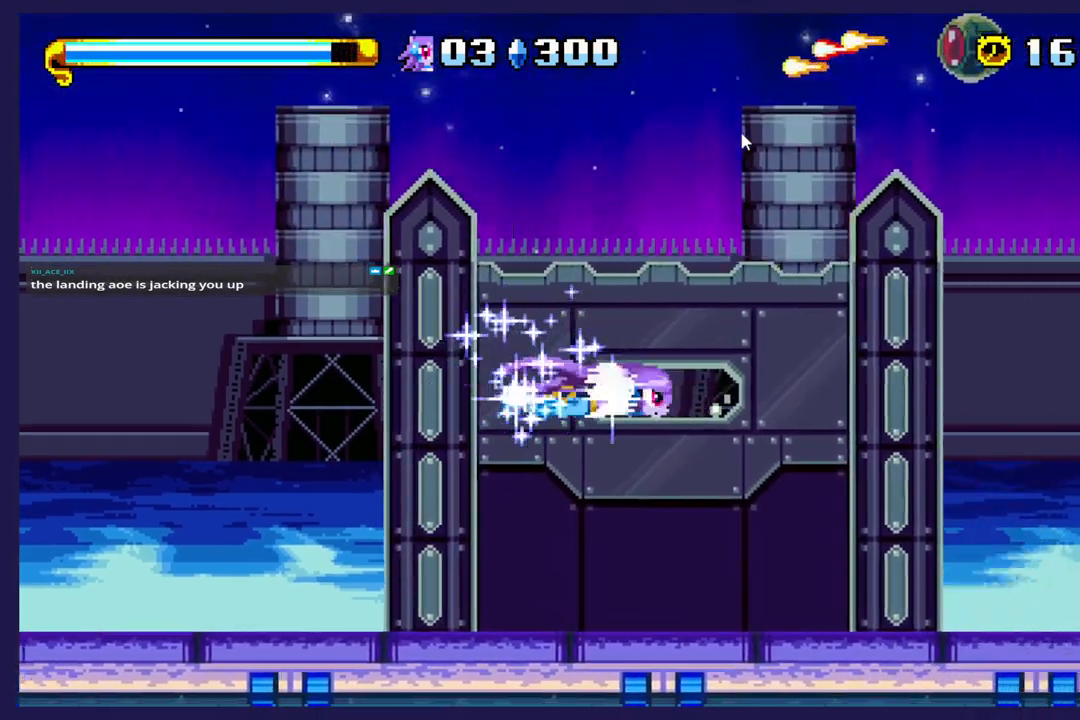
{"dt_ms": 500, "buttons": ["DPAD_RIGHT"], "left_stick": "center", "events": []}
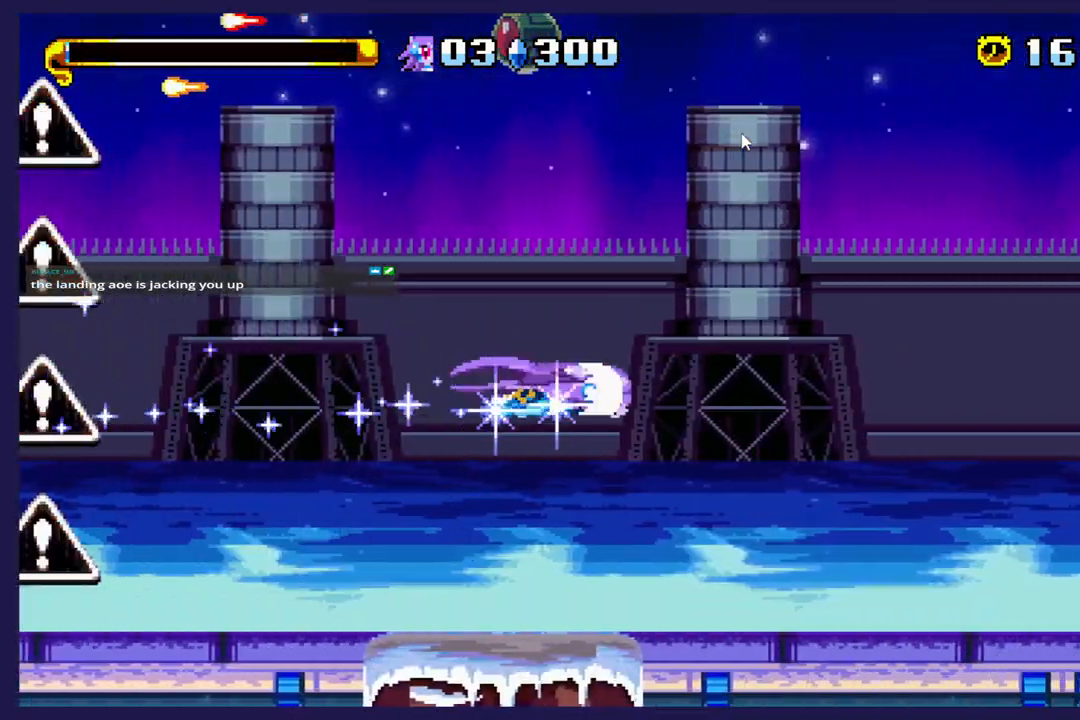
{"dt_ms": 500, "buttons": ["A", "DPAD_RIGHT"], "left_stick": "center", "events": [[500, "A", "down"]]}
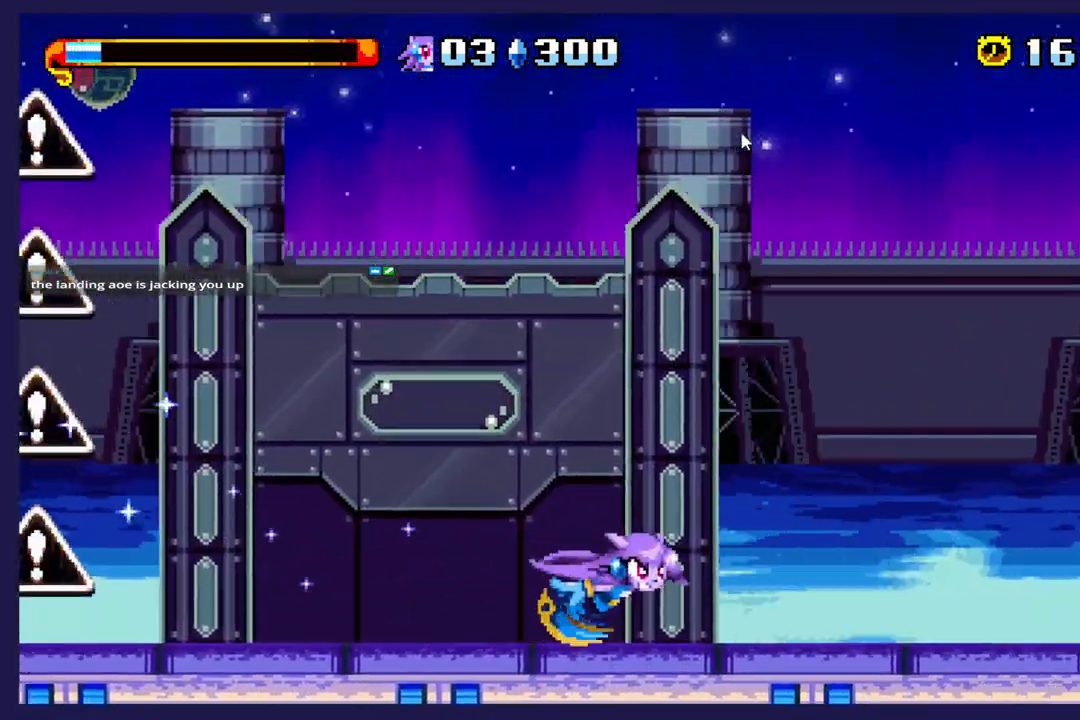
{"dt_ms": 500, "buttons": ["DPAD_LEFT"], "left_stick": "center", "events": [[133, "DPAD_RIGHT", "up"], [150, "A", "up"], [183, "DPAD_LEFT", "down"], [217, "B", "down"], [350, "B", "up"]]}
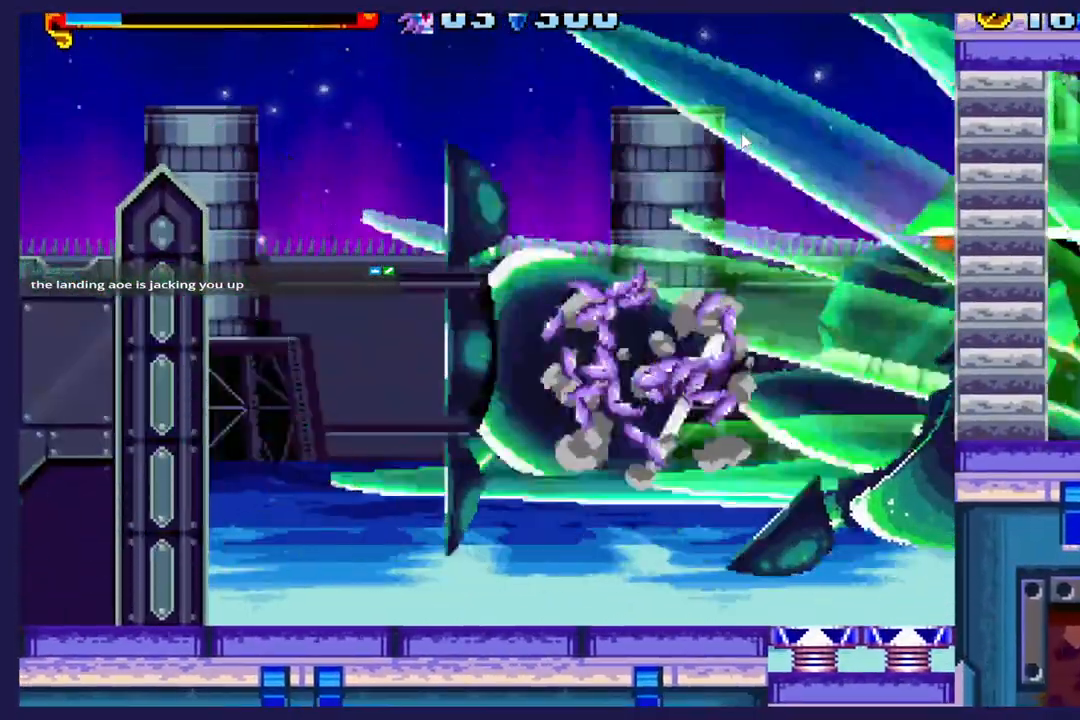
{"dt_ms": 500, "buttons": [], "left_stick": "center", "events": [[200, "DPAD_LEFT", "up"]]}
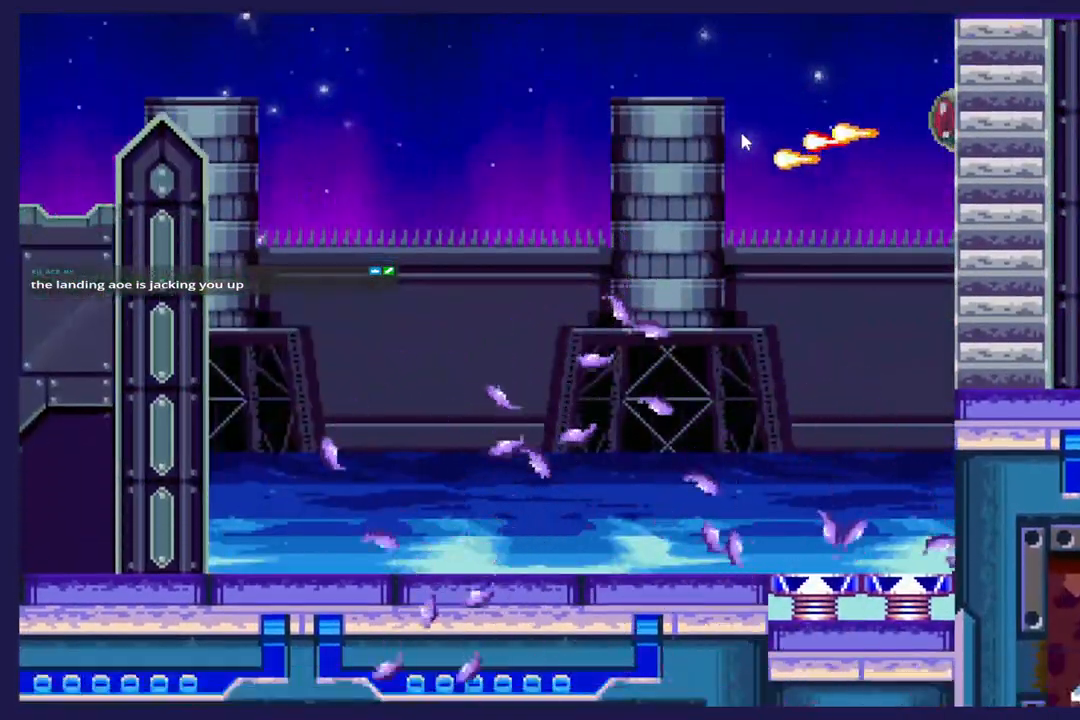
{"dt_ms": 500, "buttons": [], "left_stick": "center", "events": []}
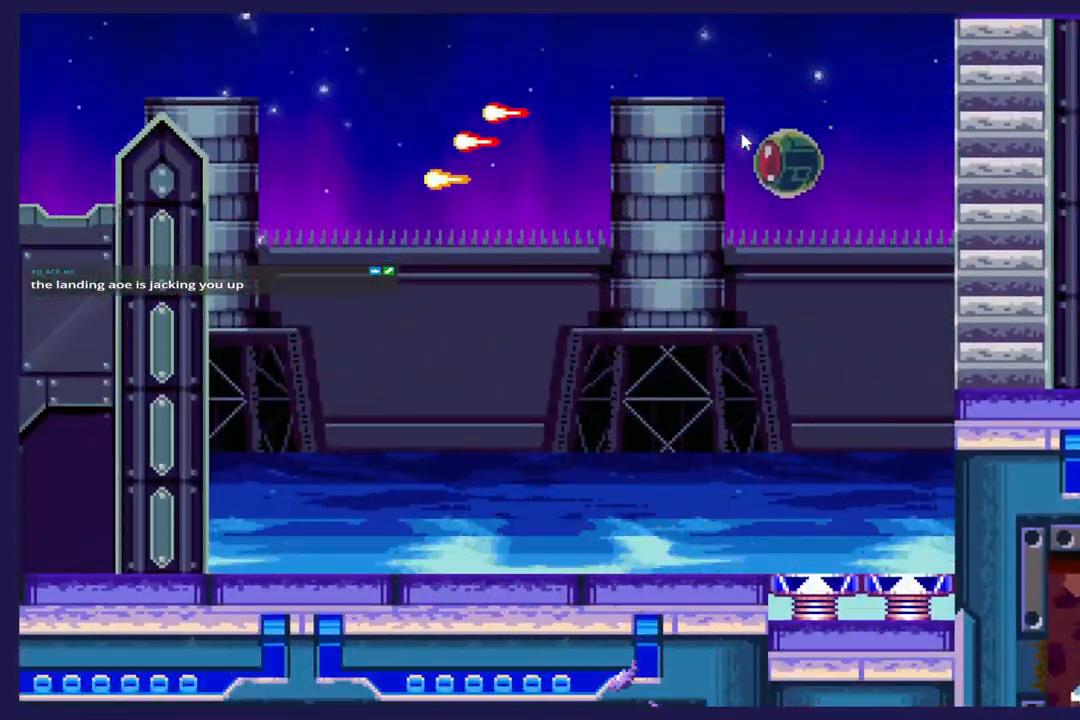
{"dt_ms": 500, "buttons": [], "left_stick": "center", "events": []}
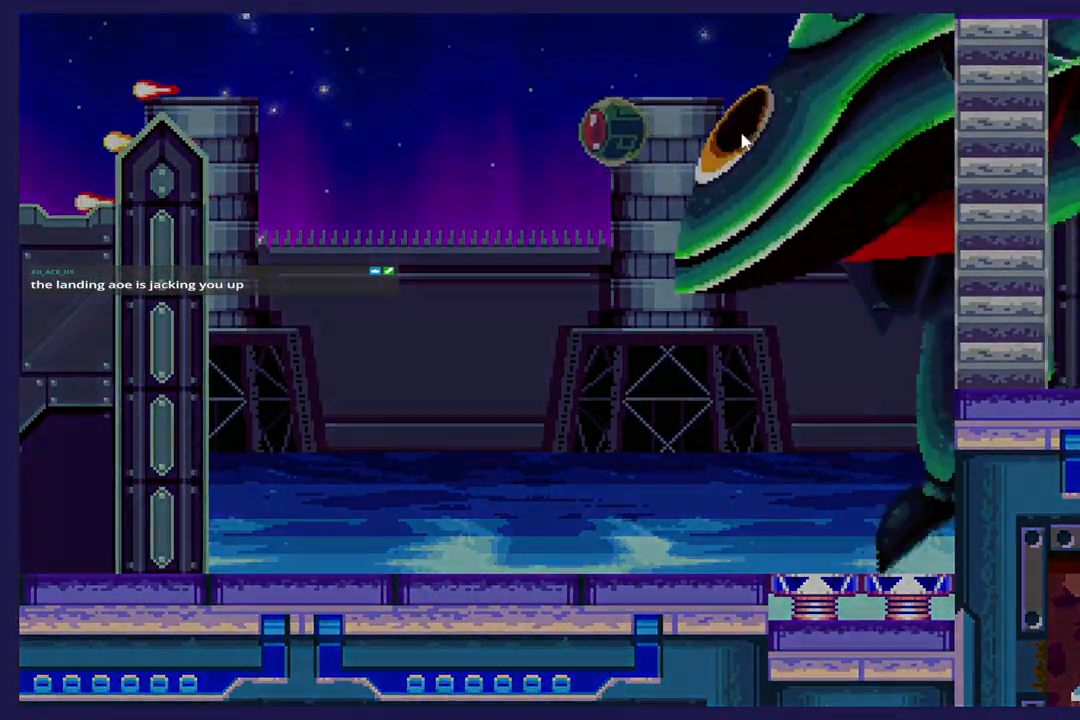
{"dt_ms": 500, "buttons": [], "left_stick": "center"}
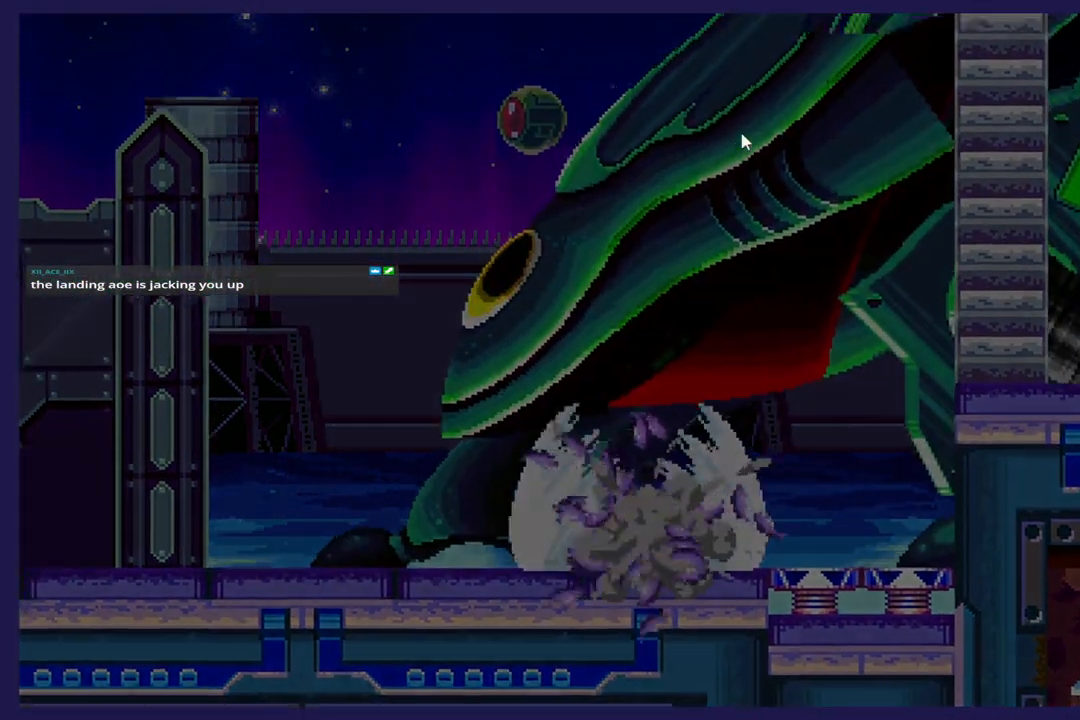
{"dt_ms": 500, "buttons": [], "left_stick": "center", "events": []}
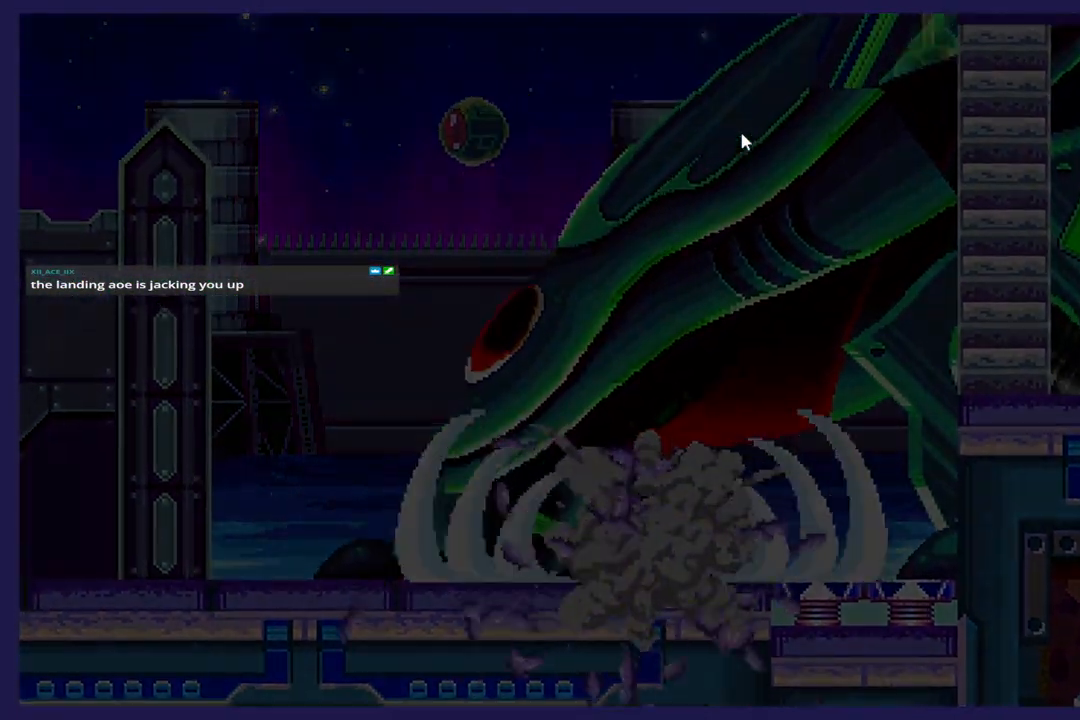
{"dt_ms": 500, "buttons": [], "left_stick": "center", "events": []}
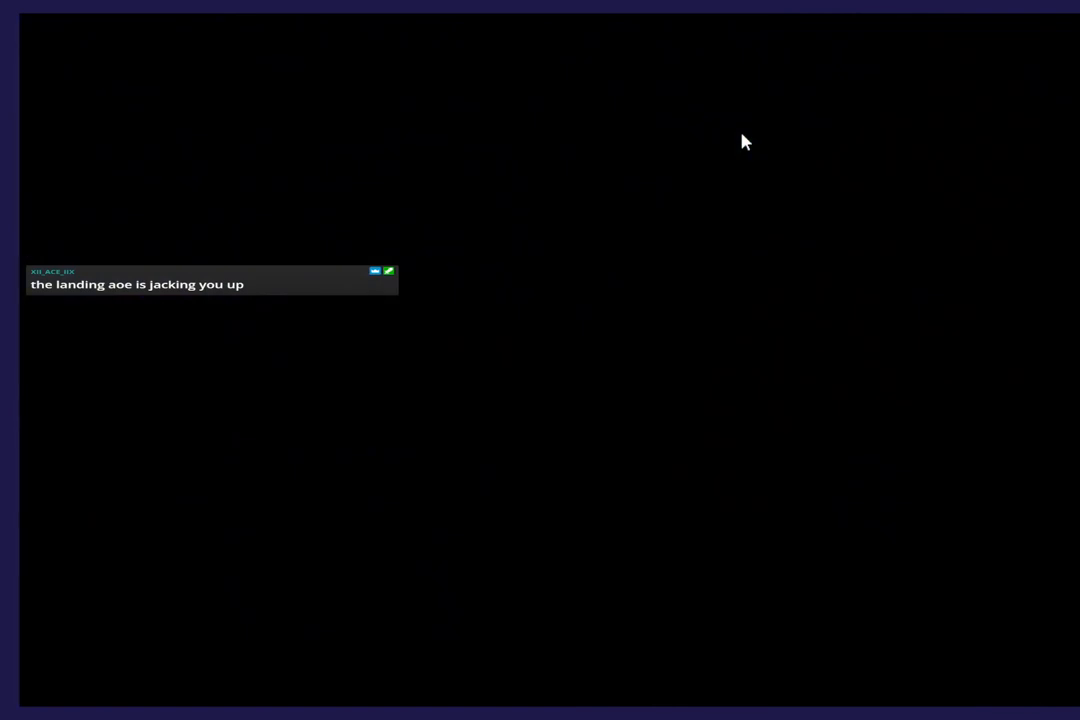
{"dt_ms": 500, "buttons": [], "left_stick": "center", "events": []}
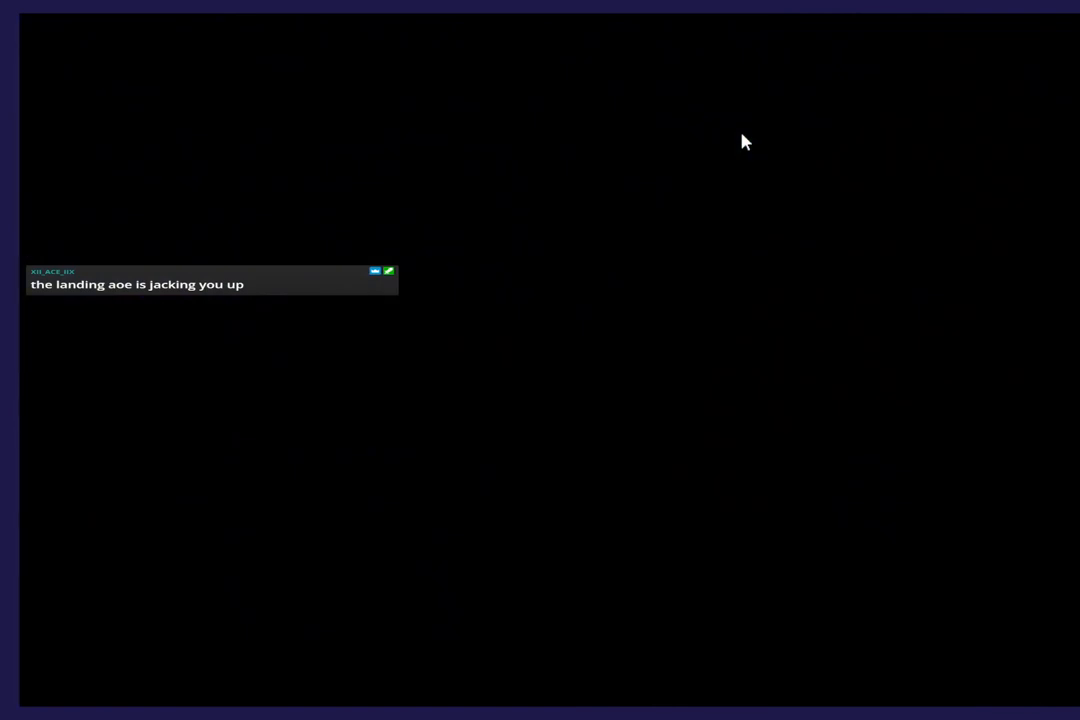
{"dt_ms": 500, "buttons": [], "left_stick": "center", "events": []}
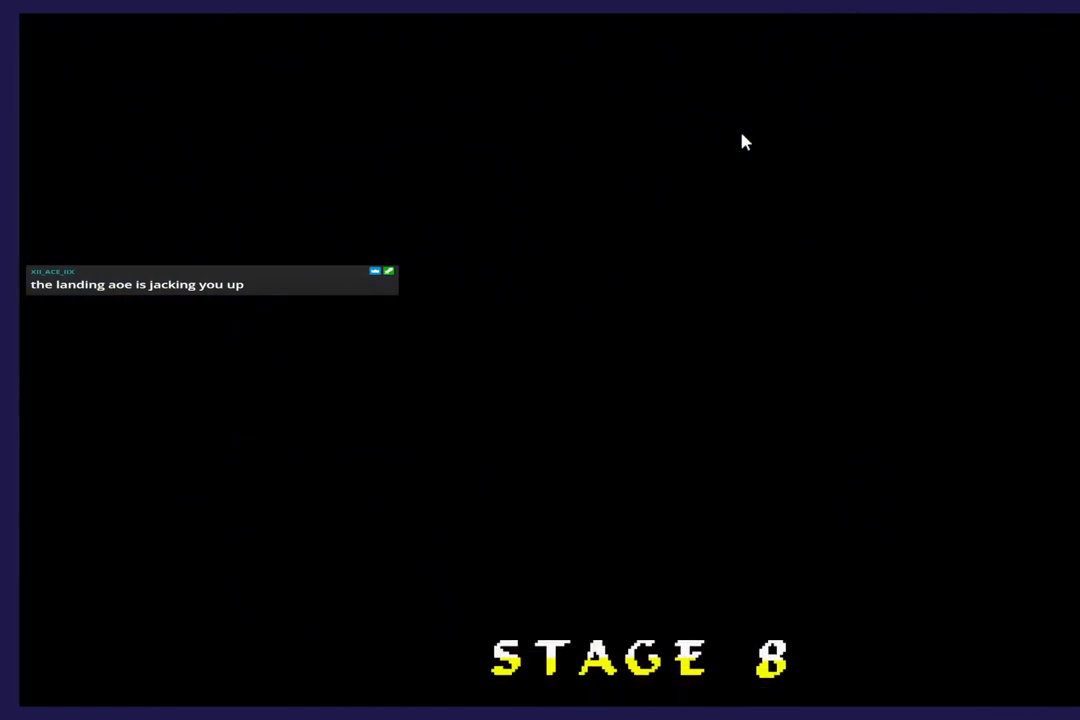
{"dt_ms": 500, "buttons": [], "left_stick": "center", "events": []}
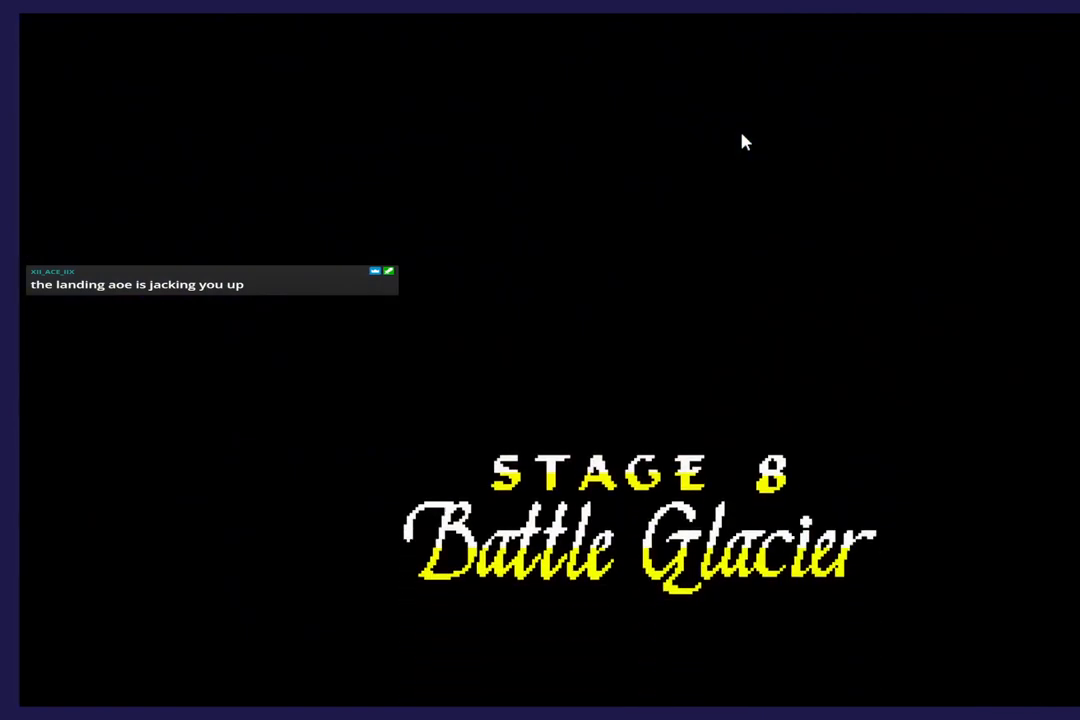
{"dt_ms": 500, "buttons": [], "left_stick": "center", "events": []}